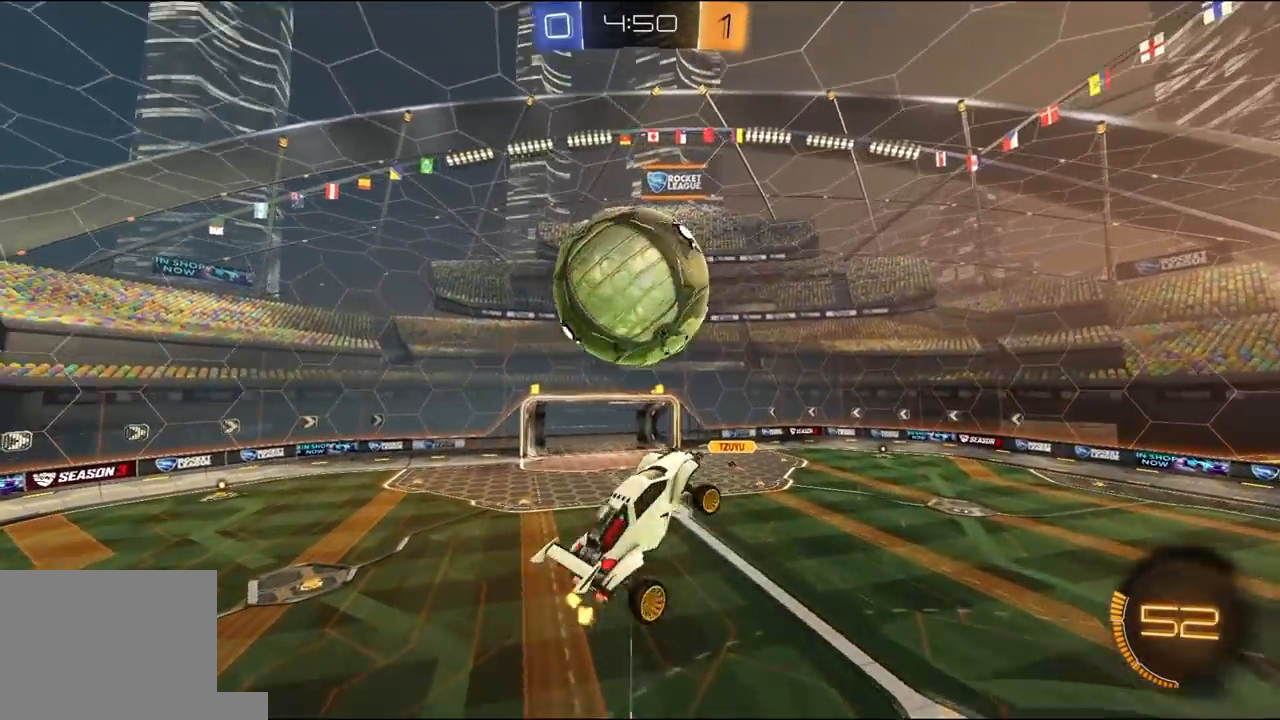
Gameplay with a controller (Xbox layout); each line is a JSON object with the inputs held at the frame after it. "events" lists button and stick changes between this image and that frame as [ms after this image, input, new state], when the widget could be followed in between.
{"buttons": ["X", "R2"], "left_stick": "up", "right_stick": "center", "events": [[200, "R1", "down"], [233, "left_stick", "up-right"], [400, "R1", "up"], [400, "X", "up"], [467, "X", "down"], [500, "left_stick", "up"]]}
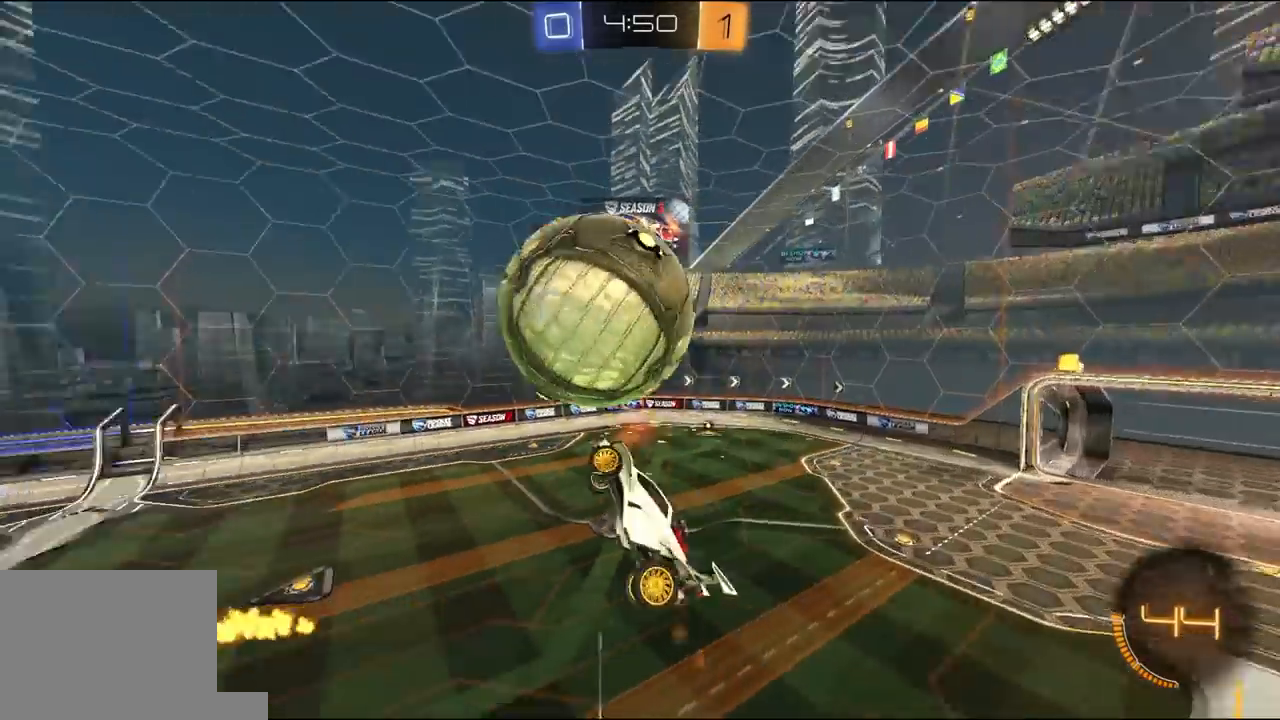
{"buttons": ["R1", "R2"], "left_stick": "down-right", "right_stick": "center", "events": [[33, "R1", "down"], [133, "left_stick", "up-left"], [233, "left_stick", "left"], [300, "X", "up"], [333, "left_stick", "up-left"], [500, "left_stick", "down-right"]]}
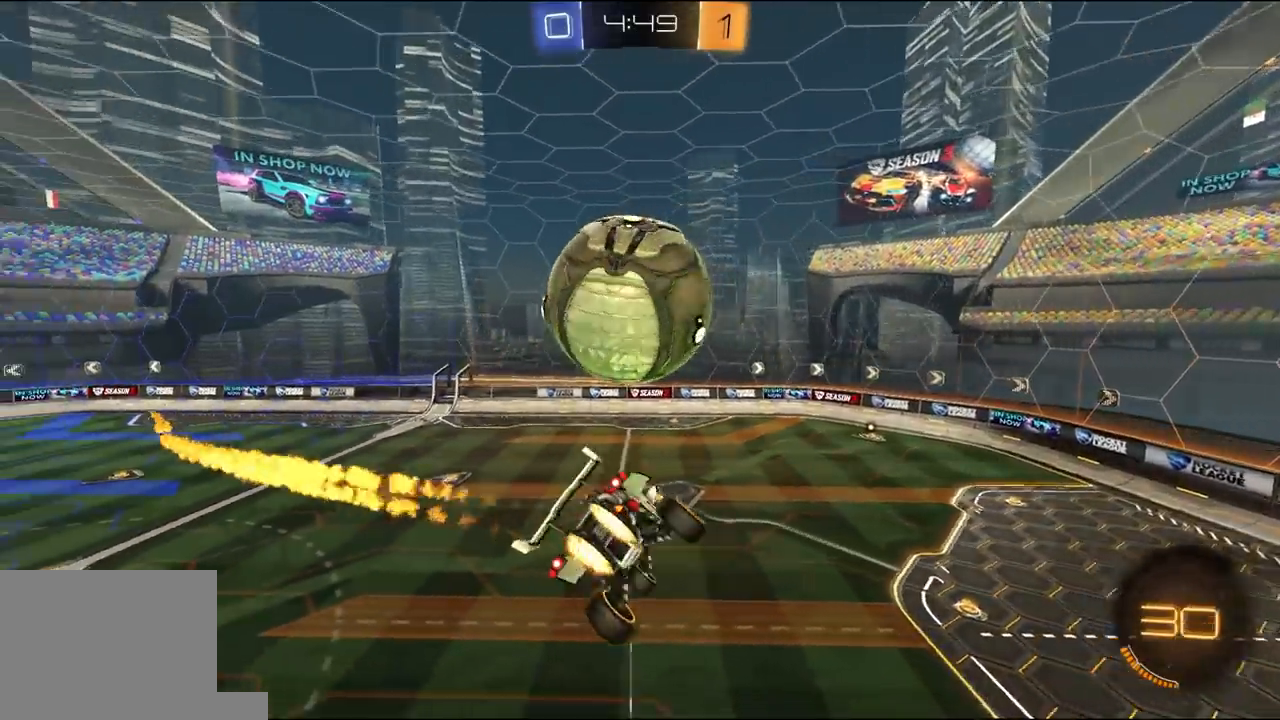
{"buttons": ["X", "R1", "R2"], "left_stick": "down-left", "right_stick": "center", "events": [[67, "Y", "down"], [133, "left_stick", "down-left"], [200, "Y", "up"], [233, "X", "down"]]}
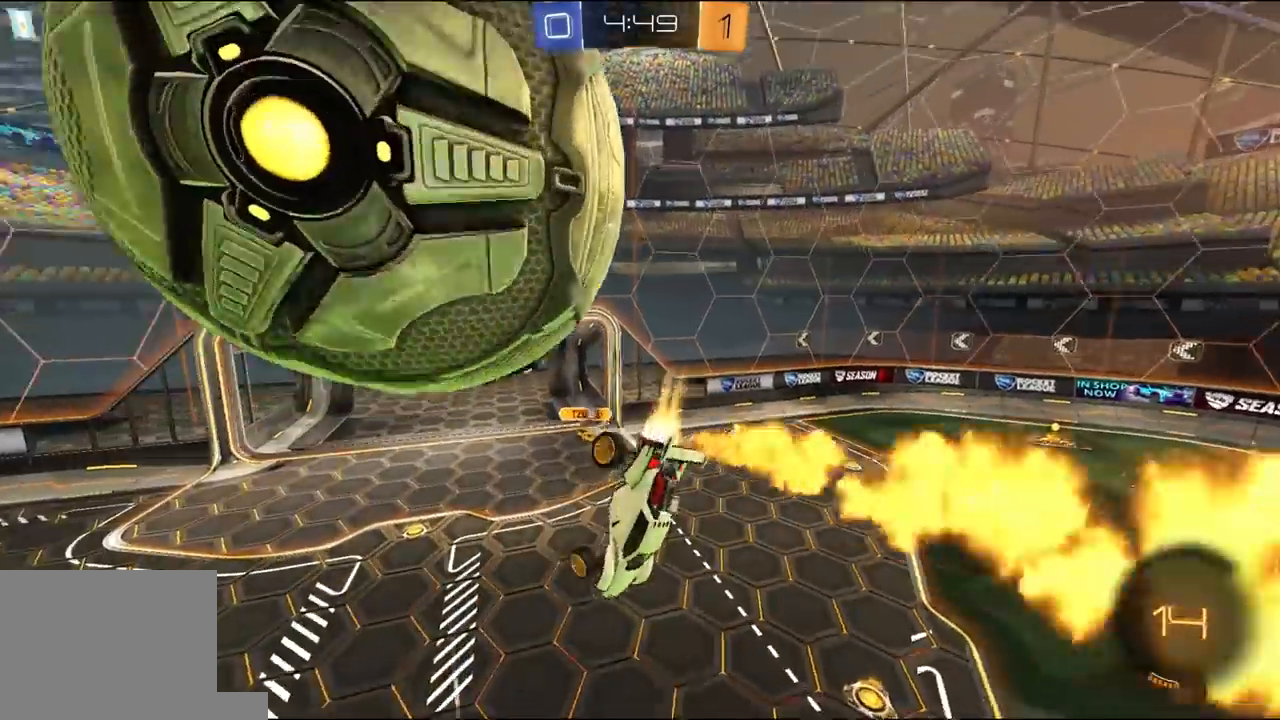
{"buttons": ["R2"], "left_stick": "down-left", "right_stick": "center", "events": [[200, "R1", "up"], [200, "left_stick", "down-right"], [233, "L1", "down"], [267, "X", "up"], [300, "left_stick", "center"], [333, "L1", "up"], [433, "left_stick", "down-left"]]}
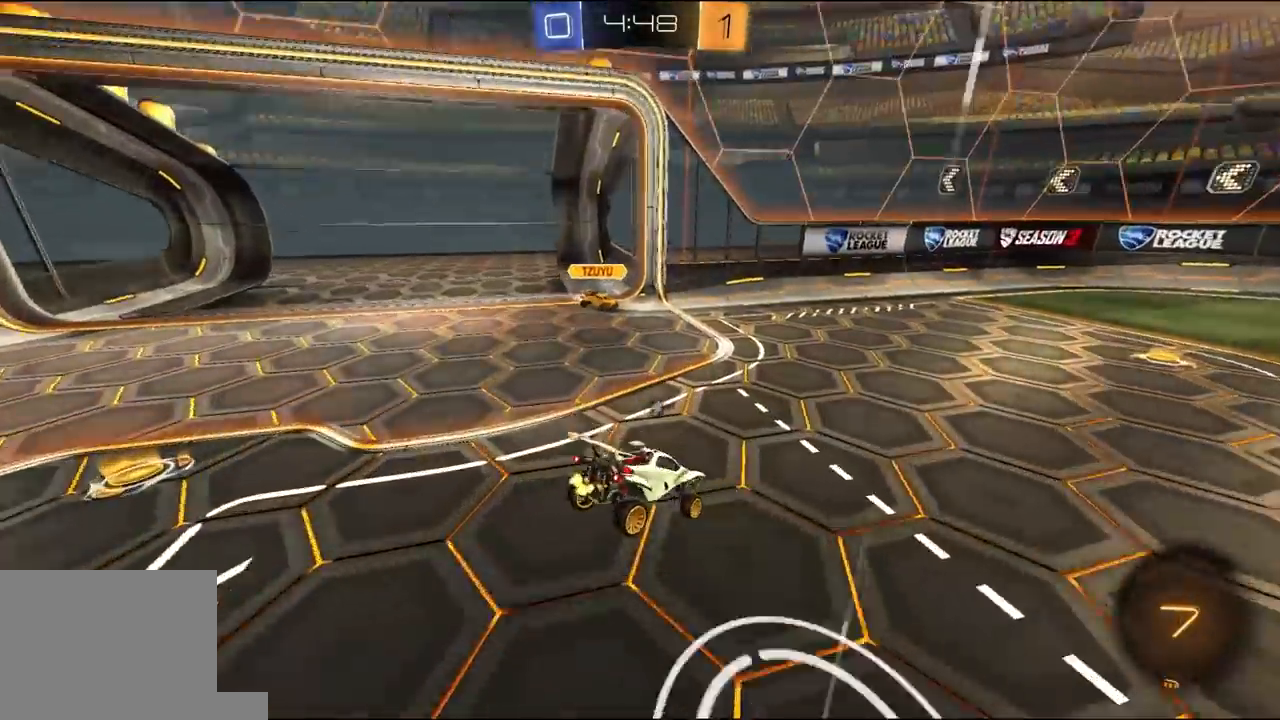
{"buttons": ["R2"], "left_stick": "up-right", "right_stick": "center", "events": [[167, "left_stick", "center"], [200, "R2", "up"], [267, "left_stick", "right"], [300, "L2", "down"], [333, "L2", "up"], [333, "R2", "down"], [433, "left_stick", "up-right"]]}
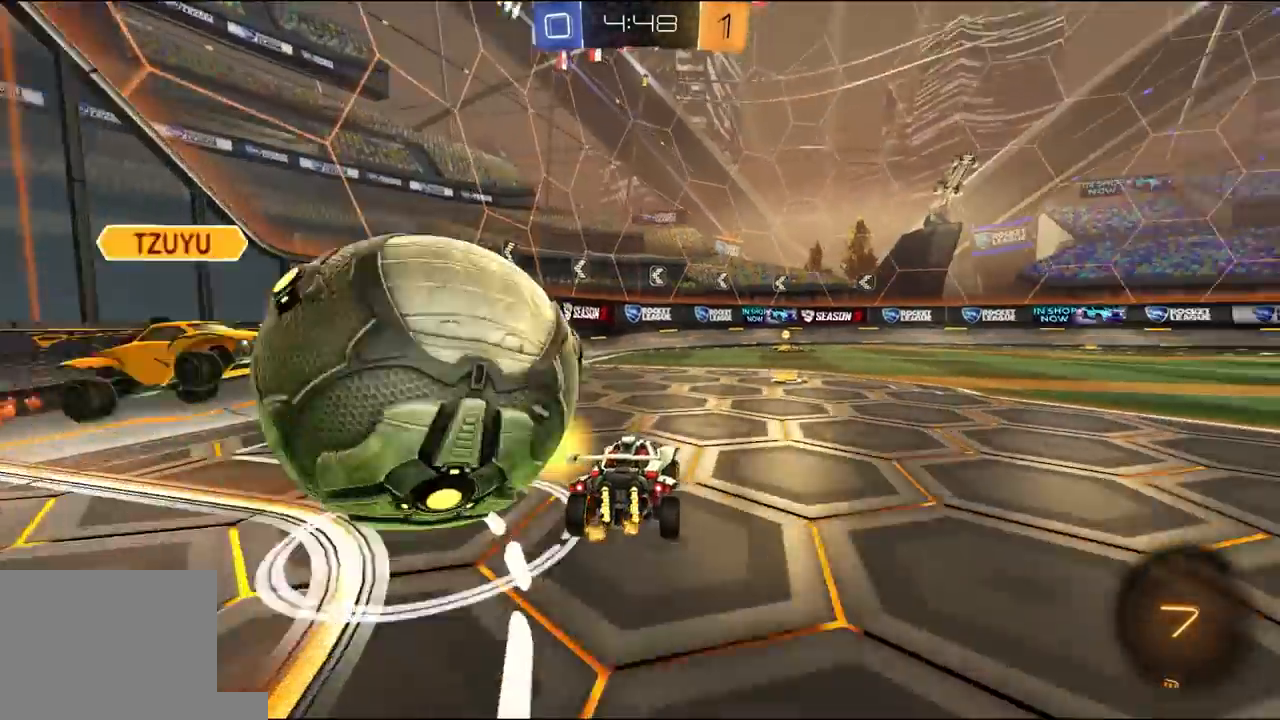
{"buttons": ["Y", "R2"], "left_stick": "right", "right_stick": "center", "events": [[333, "left_stick", "right"], [433, "Y", "down"]]}
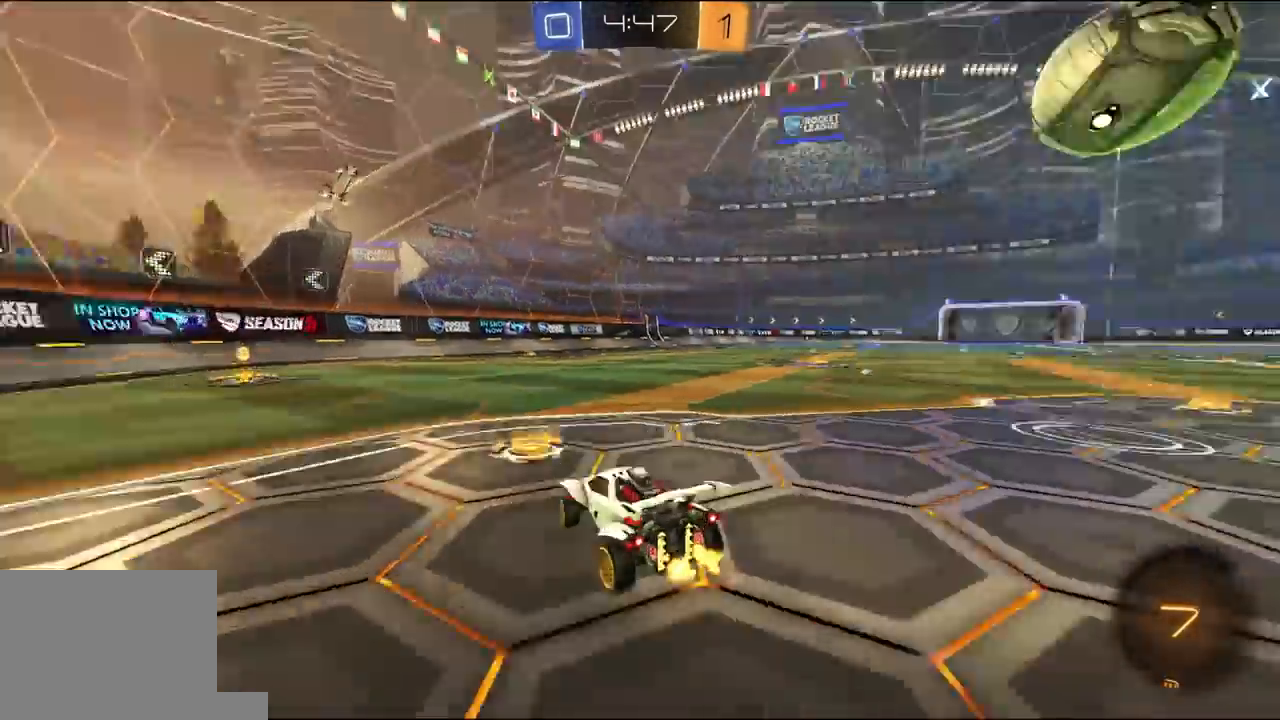
{"buttons": ["A", "R1", "R2"], "left_stick": "up-right", "right_stick": "center", "events": [[33, "Y", "up"], [200, "R1", "down"], [333, "left_stick", "up-right"], [467, "A", "down"]]}
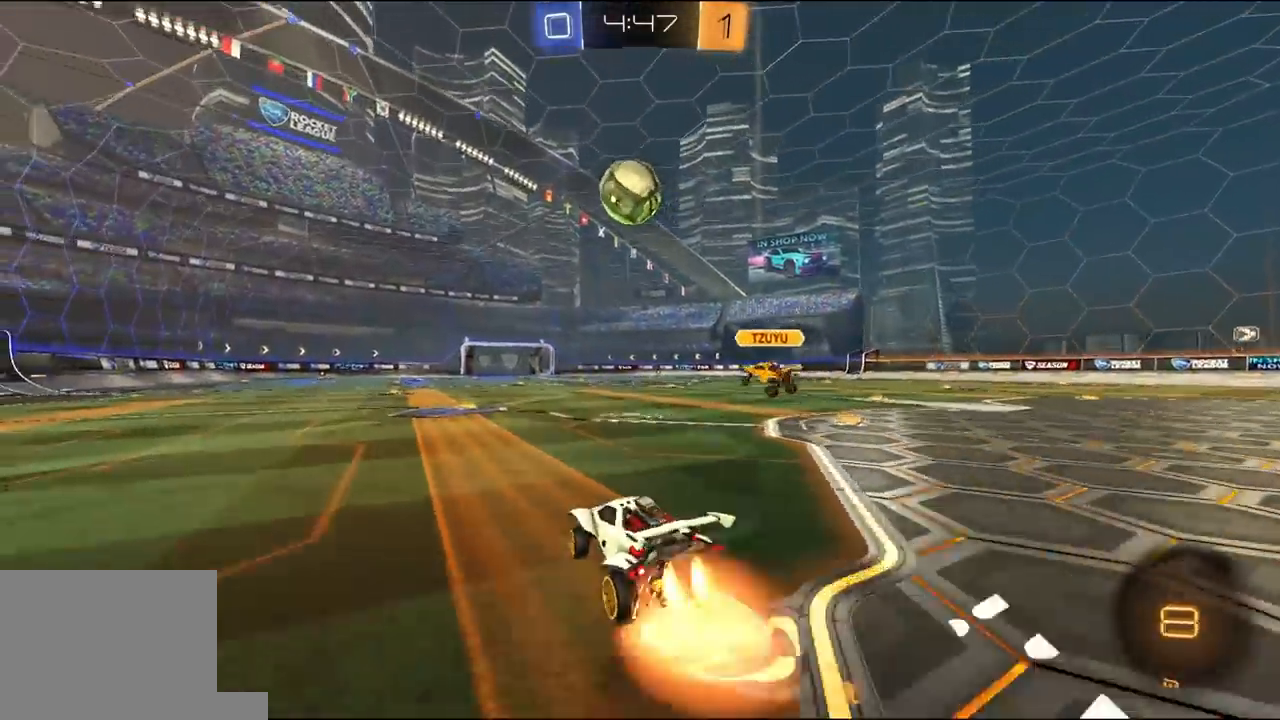
{"buttons": ["L1", "R1", "R2"], "left_stick": "down-left", "right_stick": "center", "events": [[33, "A", "up"], [33, "L1", "down"], [67, "L3", "down"], [67, "left_stick", "up-left"], [100, "A", "down"], [133, "B", "down"], [133, "Y", "down"], [167, "A", "up"], [167, "left_stick", "down"], [200, "B", "up"], [233, "R1", "up"], [267, "R1", "down"], [267, "Y", "up"], [367, "L3", "up"], [367, "left_stick", "down-left"]]}
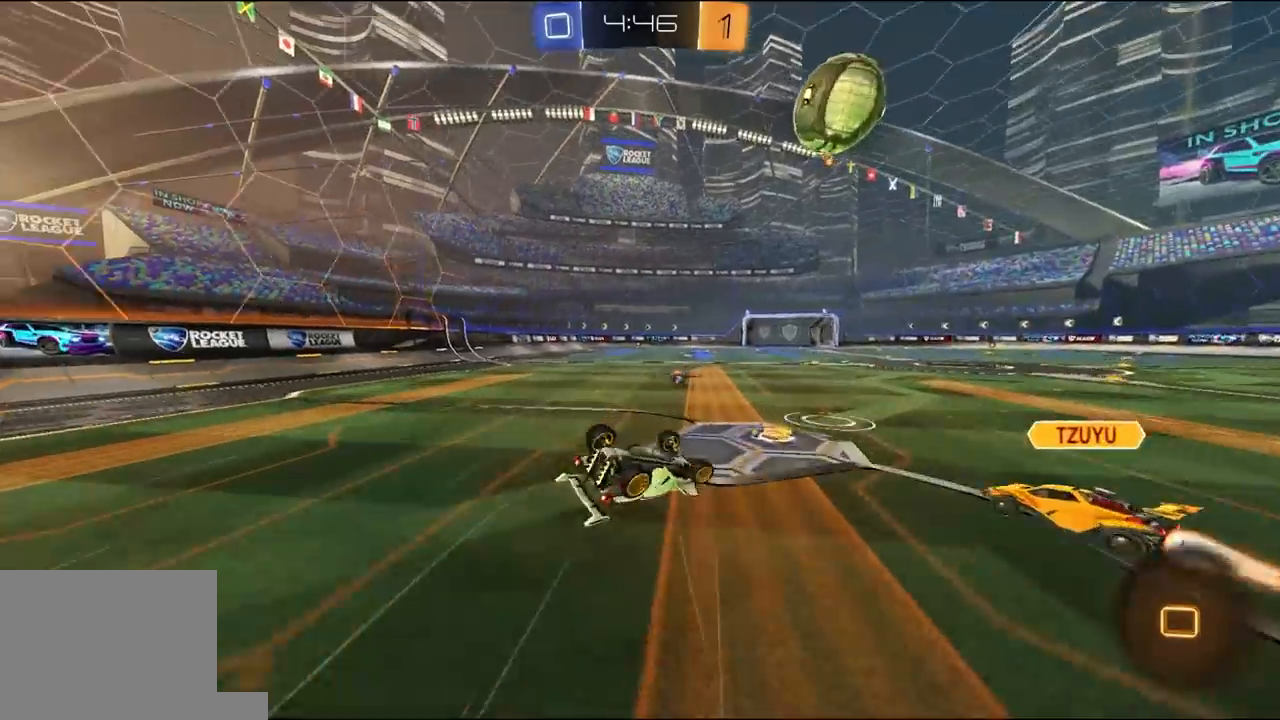
{"buttons": ["R2"], "left_stick": "up-left", "right_stick": "center", "events": [[67, "R1", "up"], [367, "L1", "up"], [467, "left_stick", "up-left"]]}
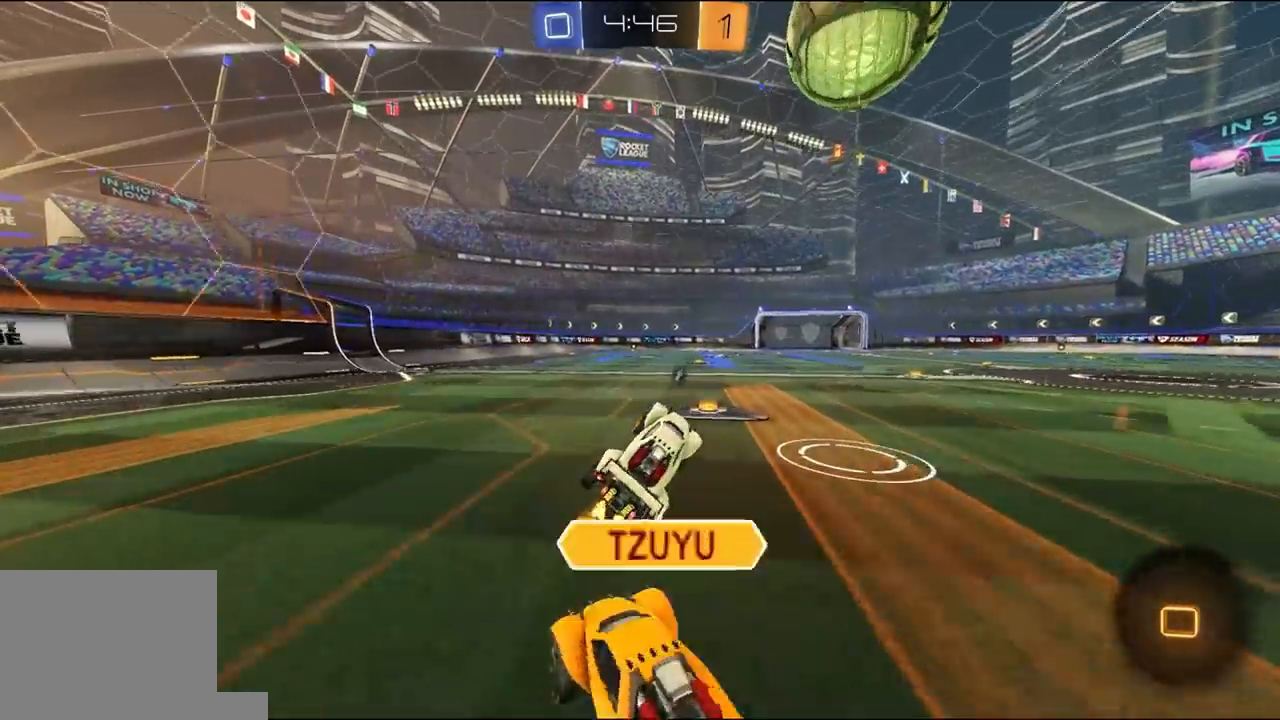
{"buttons": ["R2"], "left_stick": "down-left", "right_stick": "center", "events": [[67, "left_stick", "up-right"], [267, "R2", "up"], [267, "left_stick", "right"], [300, "L2", "down"], [400, "A", "down"], [400, "R2", "down"], [467, "L2", "up"], [500, "A", "up"], [500, "left_stick", "down-left"]]}
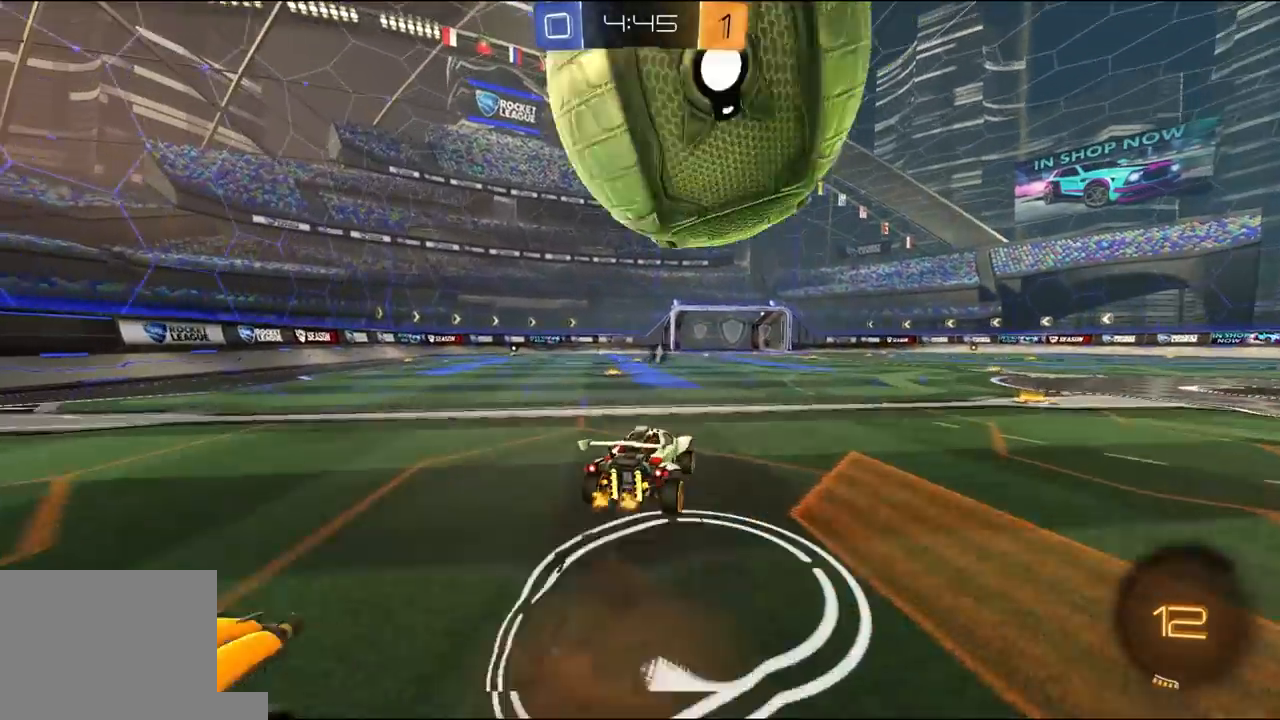
{"buttons": ["L1", "R2"], "left_stick": "left", "right_stick": "center", "events": [[33, "L3", "down"], [67, "A", "down"], [67, "L1", "down"], [167, "A", "up"], [267, "left_stick", "left"], [300, "L3", "up"]]}
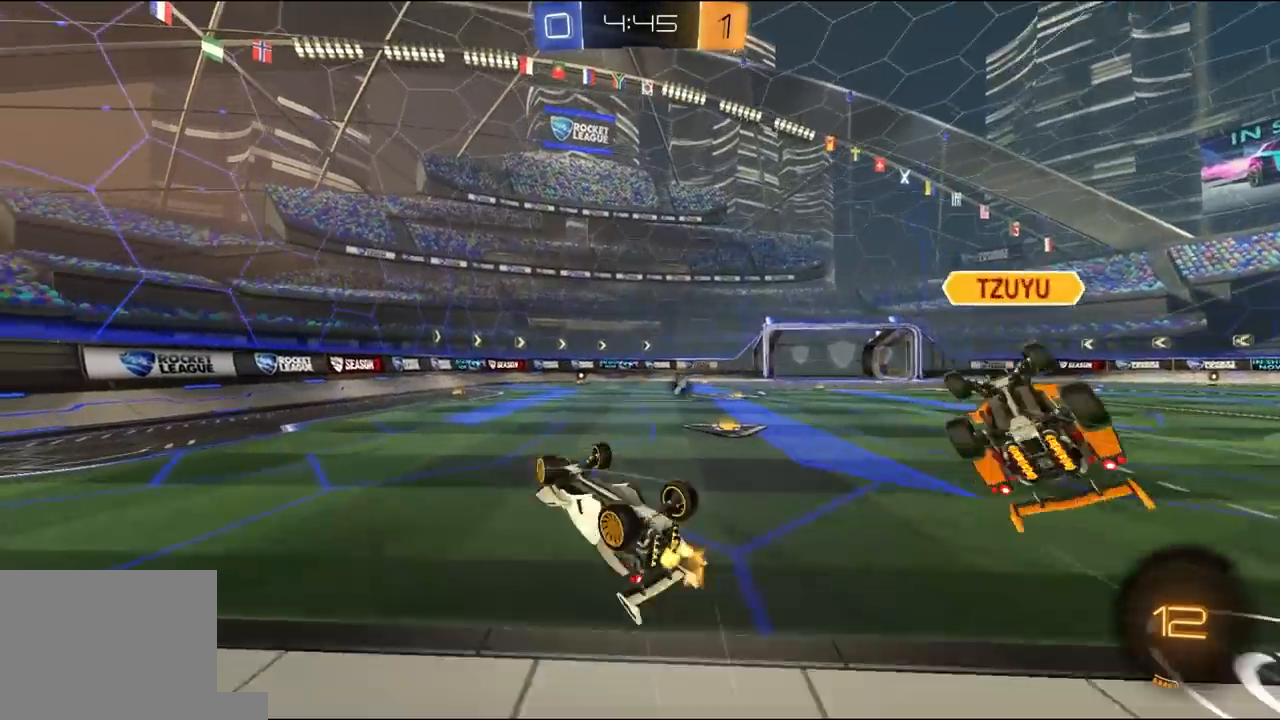
{"buttons": ["R2"], "left_stick": "center", "right_stick": "center", "events": [[50, "Y", "down"], [150, "Y", "up"], [317, "L1", "up"], [317, "left_stick", "center"]]}